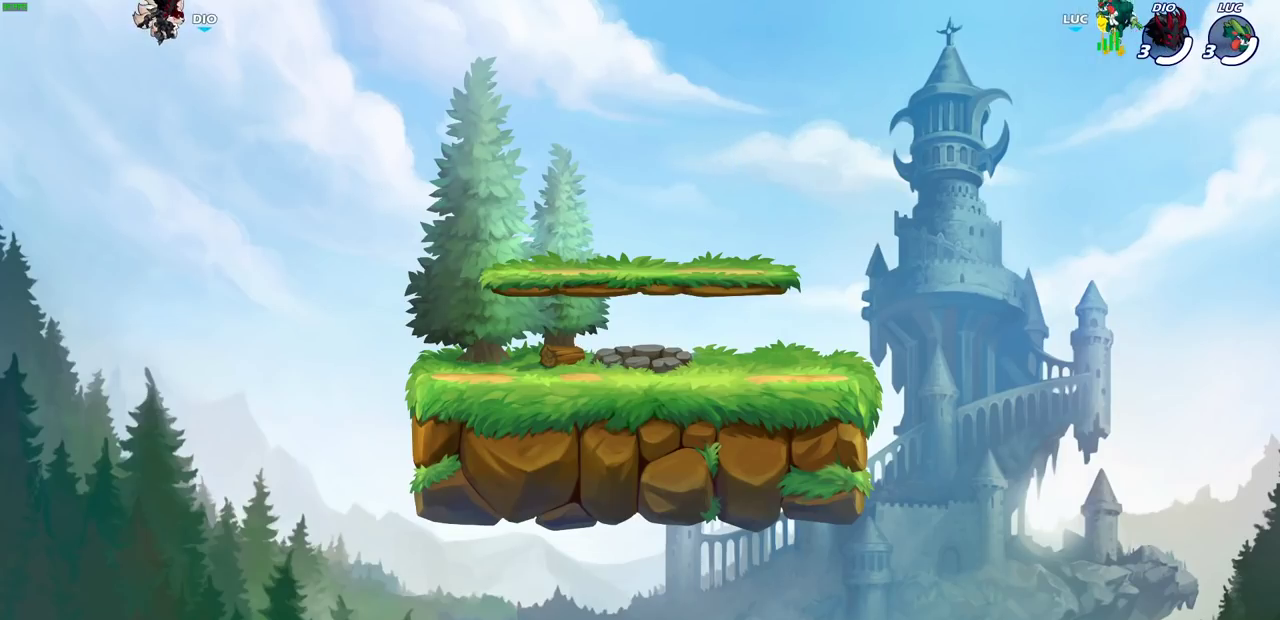
Gameplay with a controller (PlayStation layout); each line is a JSON object with the inputs held at the frame after it (dt_ms = milliseconds from this image to that frame). "events" lists button and stick changes between this image and that frame as [ms after this image, input, new state], when the widget could be followed in between.
{"dt_ms": 700, "buttons": ["SELECT"], "left_stick": "center", "right_stick": "center"}
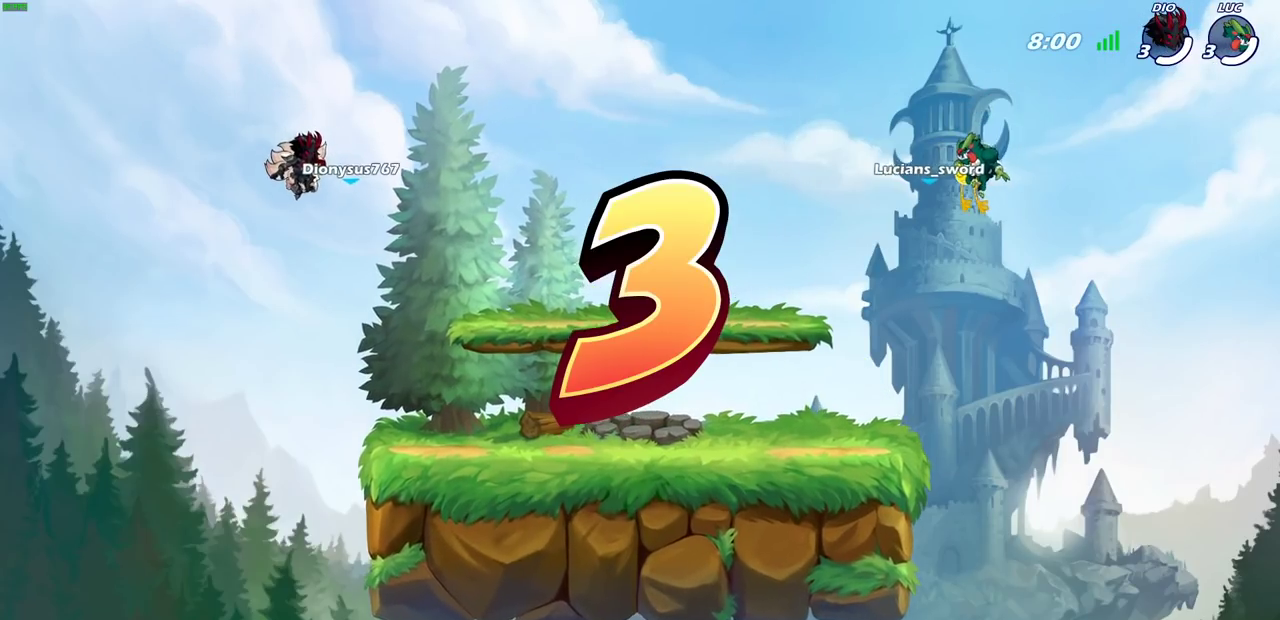
{"dt_ms": 300, "buttons": ["SELECT"], "left_stick": "center", "right_stick": "center", "events": []}
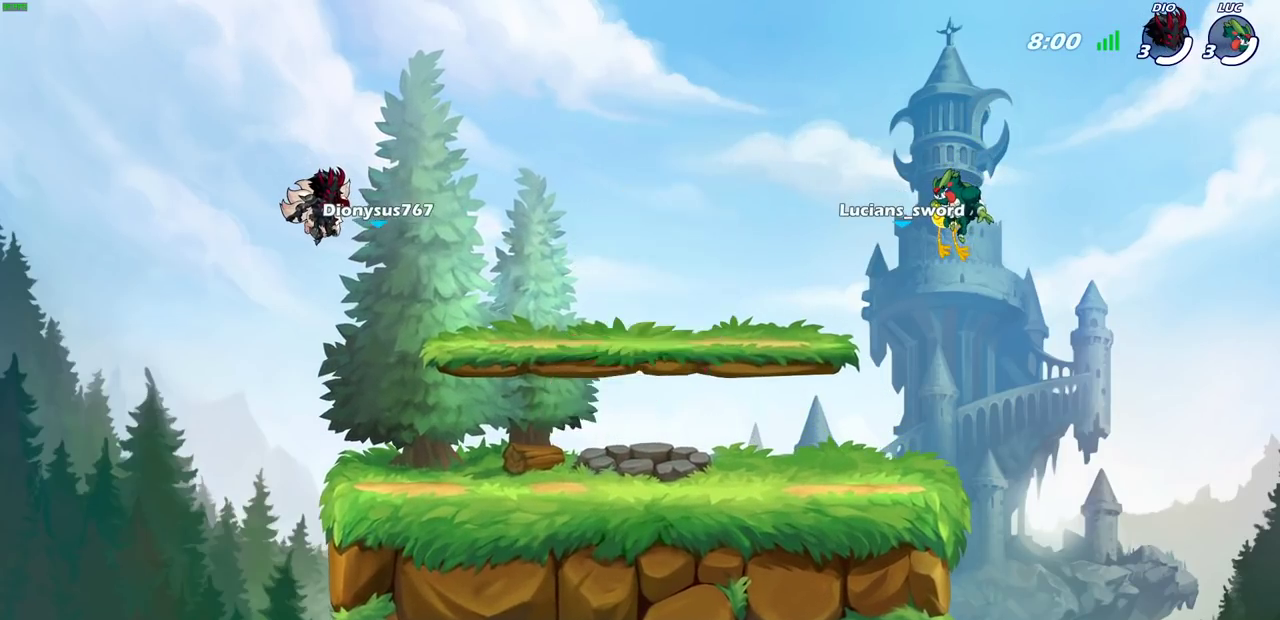
{"dt_ms": 400, "buttons": ["SELECT"], "left_stick": "center", "right_stick": "center", "events": []}
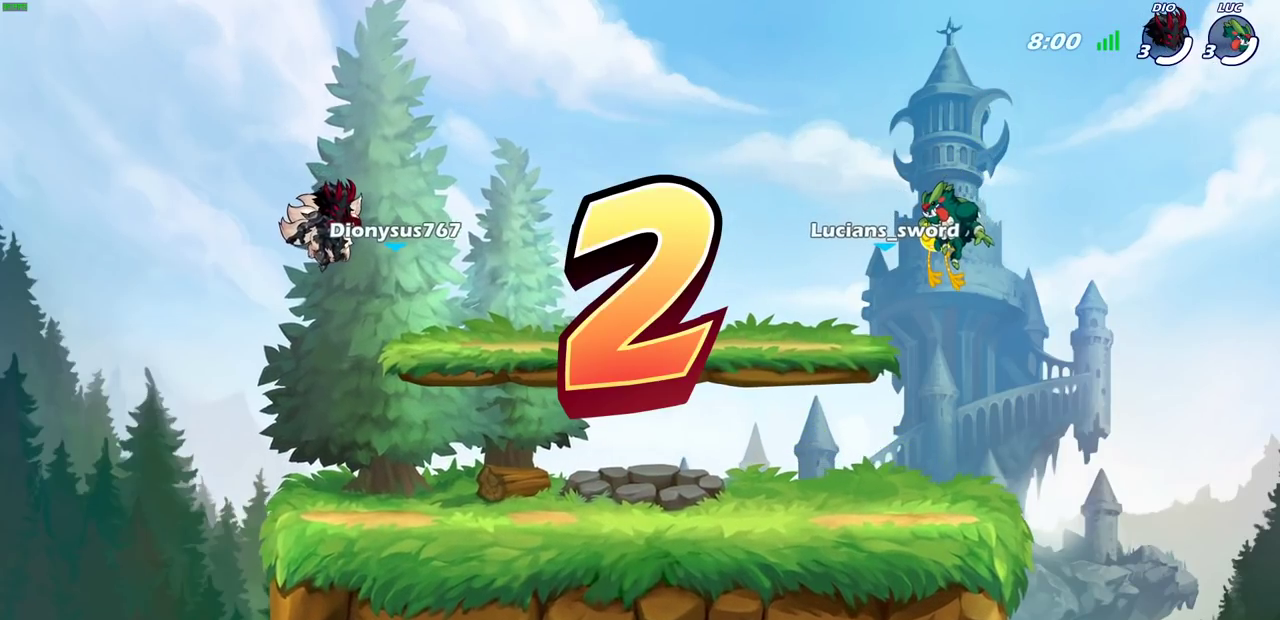
{"dt_ms": 700, "buttons": ["SELECT"], "left_stick": "center", "right_stick": "center", "events": [[250, "SELECT", "up"], [467, "SELECT", "down"]]}
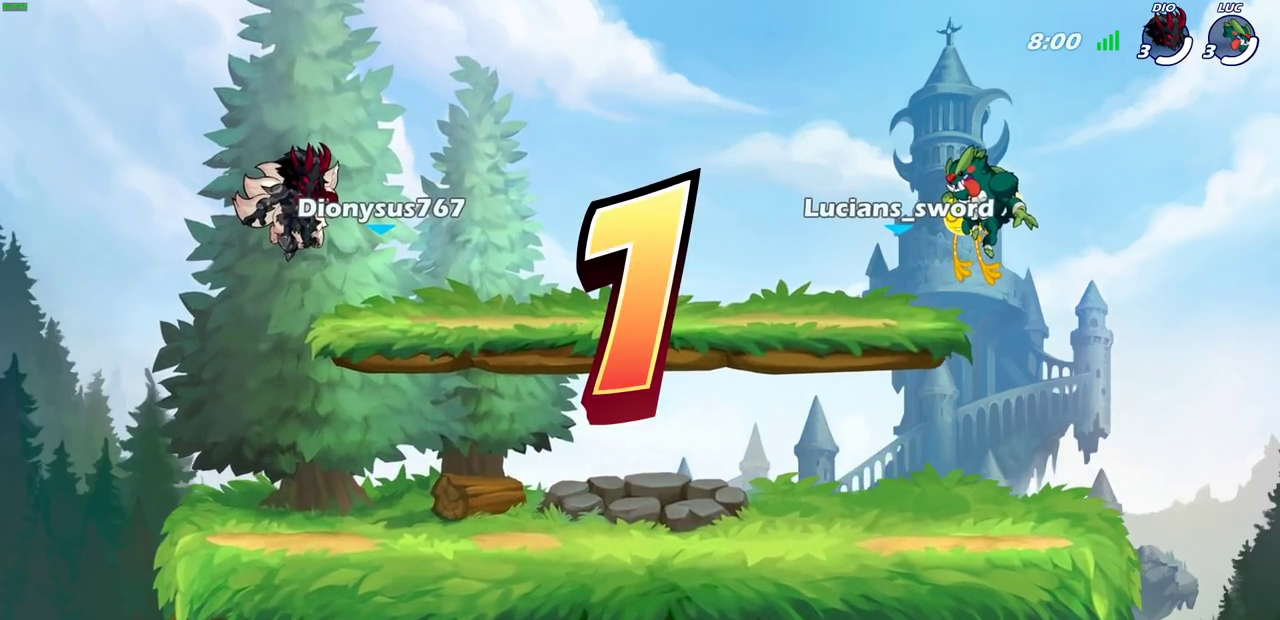
{"dt_ms": 400, "buttons": [], "left_stick": "center", "right_stick": "center", "events": [[333, "SELECT", "up"]]}
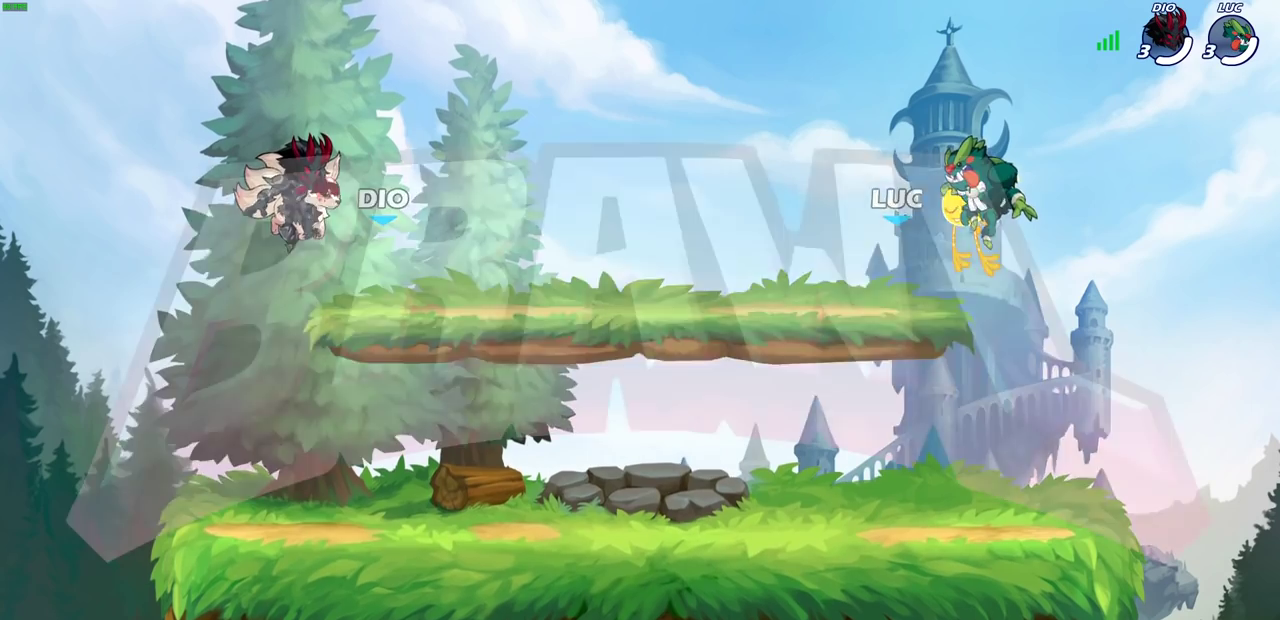
{"dt_ms": 500, "buttons": ["SELECT"], "left_stick": "center", "right_stick": "center", "events": [[133, "SELECT", "down"]]}
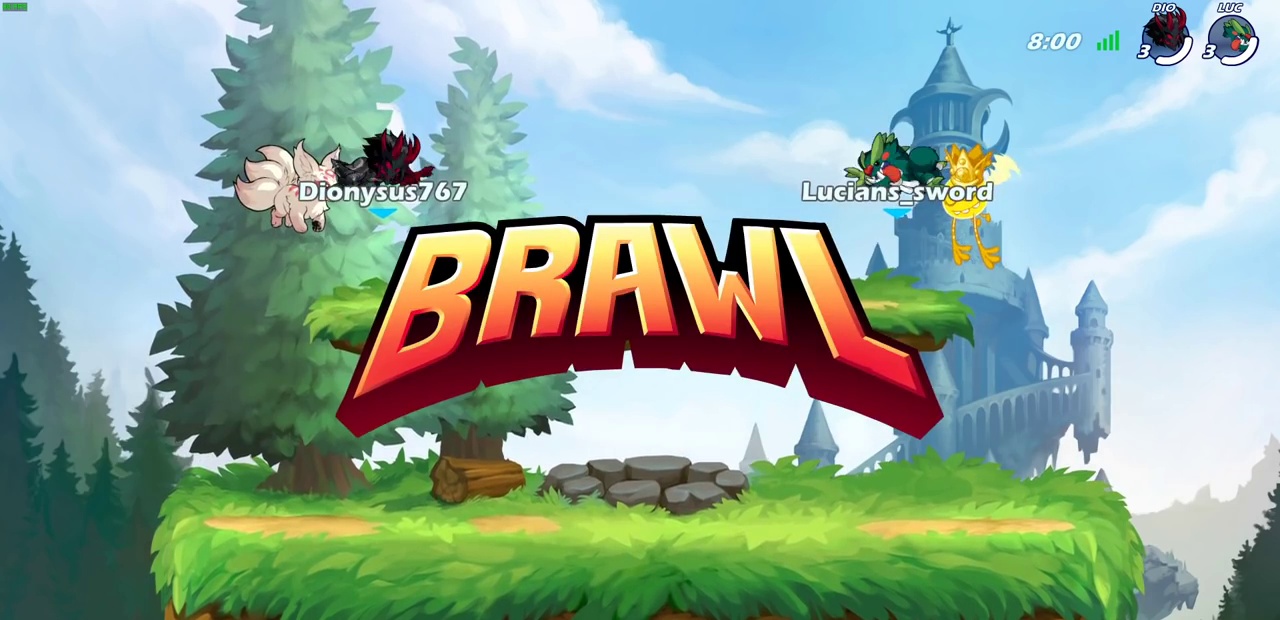
{"dt_ms": 500, "buttons": ["SELECT"], "left_stick": "center", "right_stick": "center", "events": []}
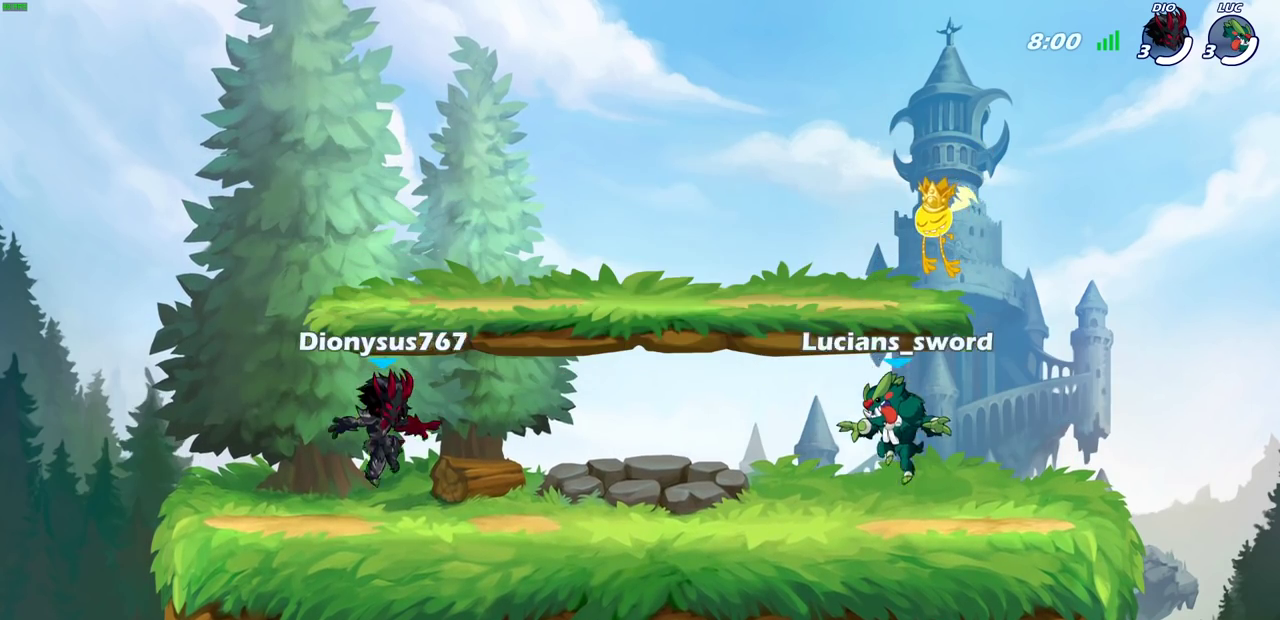
{"dt_ms": 300, "buttons": ["SELECT"], "left_stick": "center", "right_stick": "center", "events": []}
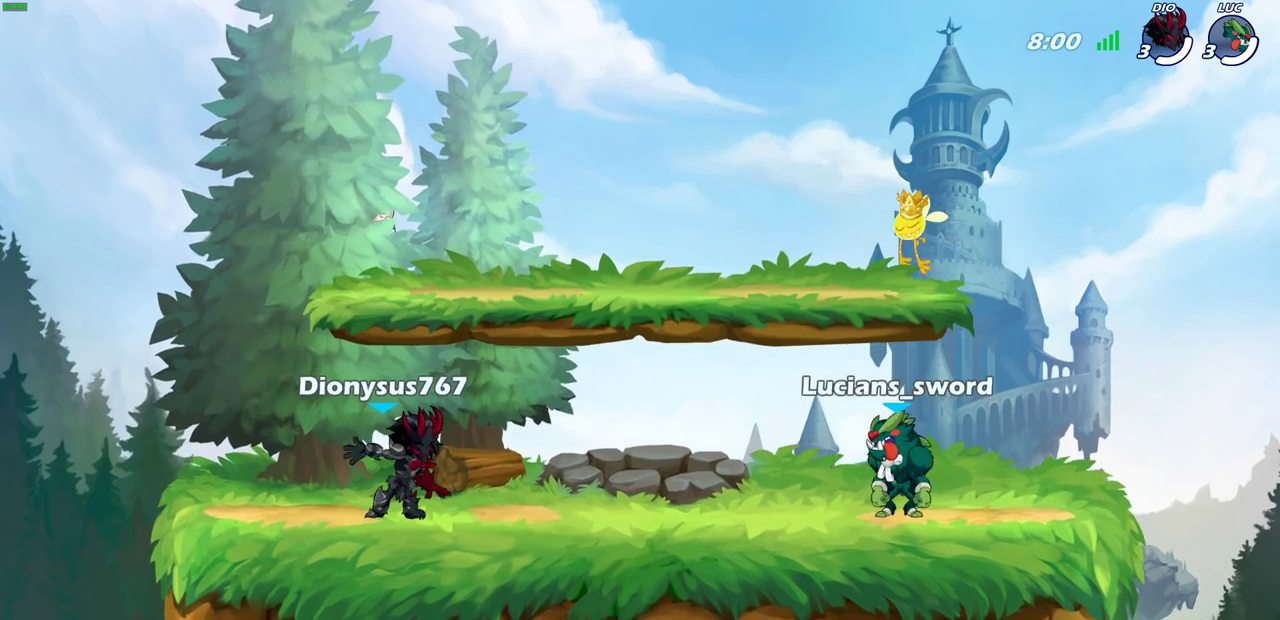
{"dt_ms": 700, "buttons": [], "left_stick": "center", "right_stick": "center", "events": [[350, "SELECT", "up"]]}
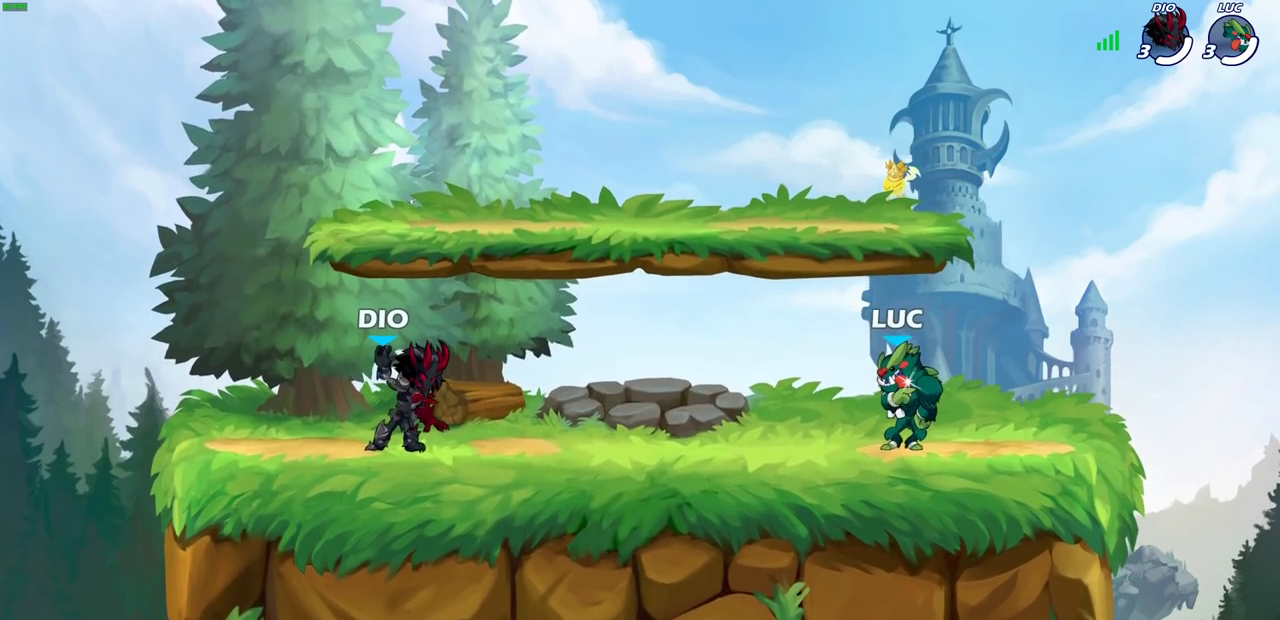
{"dt_ms": 500, "buttons": [], "left_stick": "up-left", "right_stick": "center", "events": [[483, "left_stick", "up-left"]]}
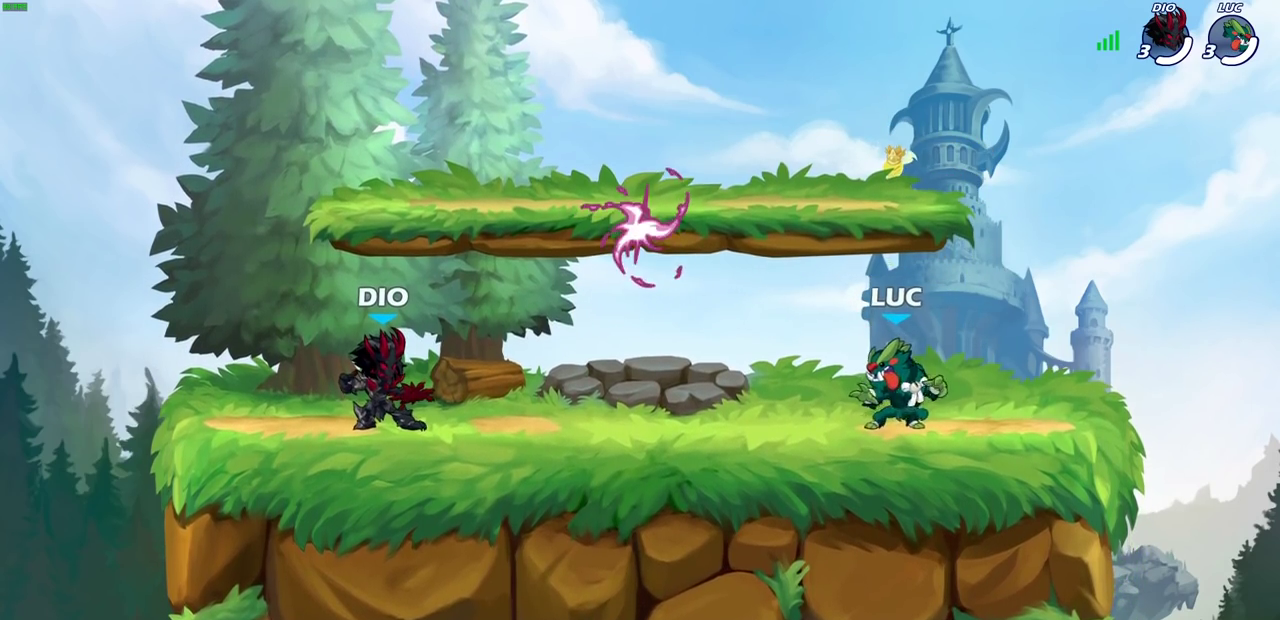
{"dt_ms": 300, "buttons": ["CROSS", "R1"], "left_stick": "right", "right_stick": "center", "events": [[50, "R2", "down"], [83, "CROSS", "down"], [150, "left_stick", "left"], [167, "CROSS", "up"], [167, "R2", "up"], [283, "left_stick", "right"], [300, "CROSS", "down"], [300, "R1", "down"]]}
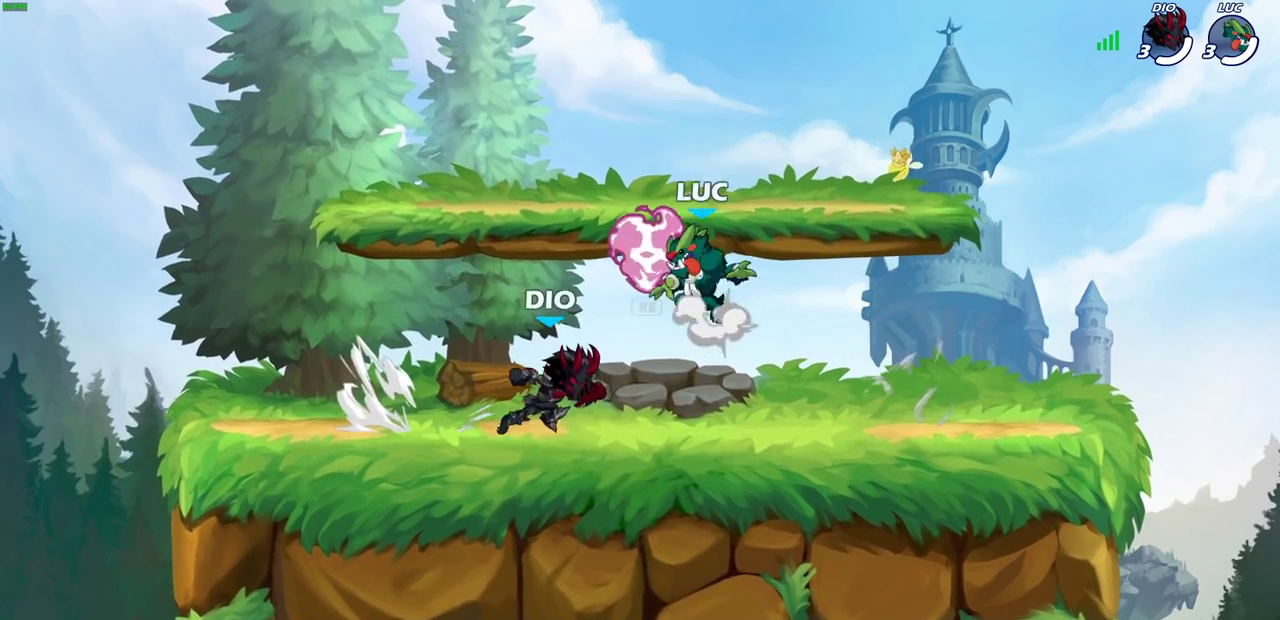
{"dt_ms": 700, "buttons": [], "left_stick": "down-left", "right_stick": "center", "events": [[67, "left_stick", "up-right"], [117, "CROSS", "up"], [133, "R1", "up"], [183, "CROSS", "down"], [200, "left_stick", "up-left"], [317, "CROSS", "up"], [333, "left_stick", "left"], [417, "left_stick", "down-left"]]}
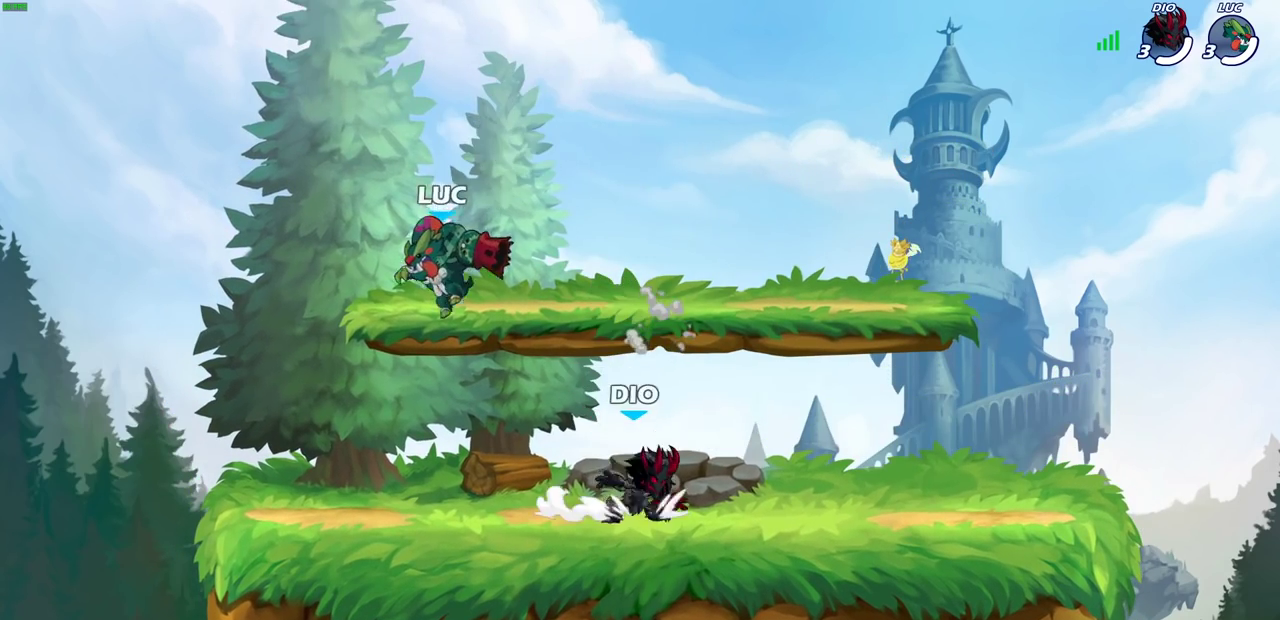
{"dt_ms": 300, "buttons": [], "left_stick": "right", "right_stick": "center", "events": [[250, "left_stick", "right"]]}
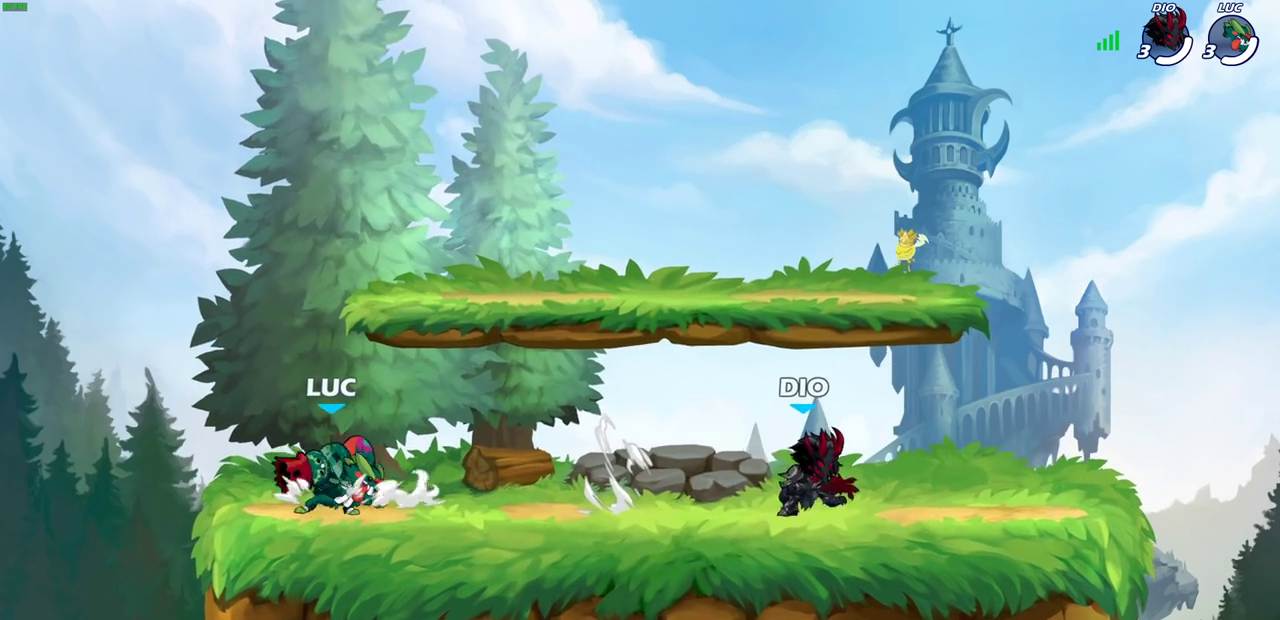
{"dt_ms": 700, "buttons": [], "left_stick": "center", "right_stick": "center", "events": [[50, "left_stick", "up-left"], [133, "left_stick", "right"], [200, "left_stick", "up-left"], [283, "left_stick", "right"], [383, "left_stick", "up-left"], [433, "left_stick", "right"], [667, "left_stick", "center"]]}
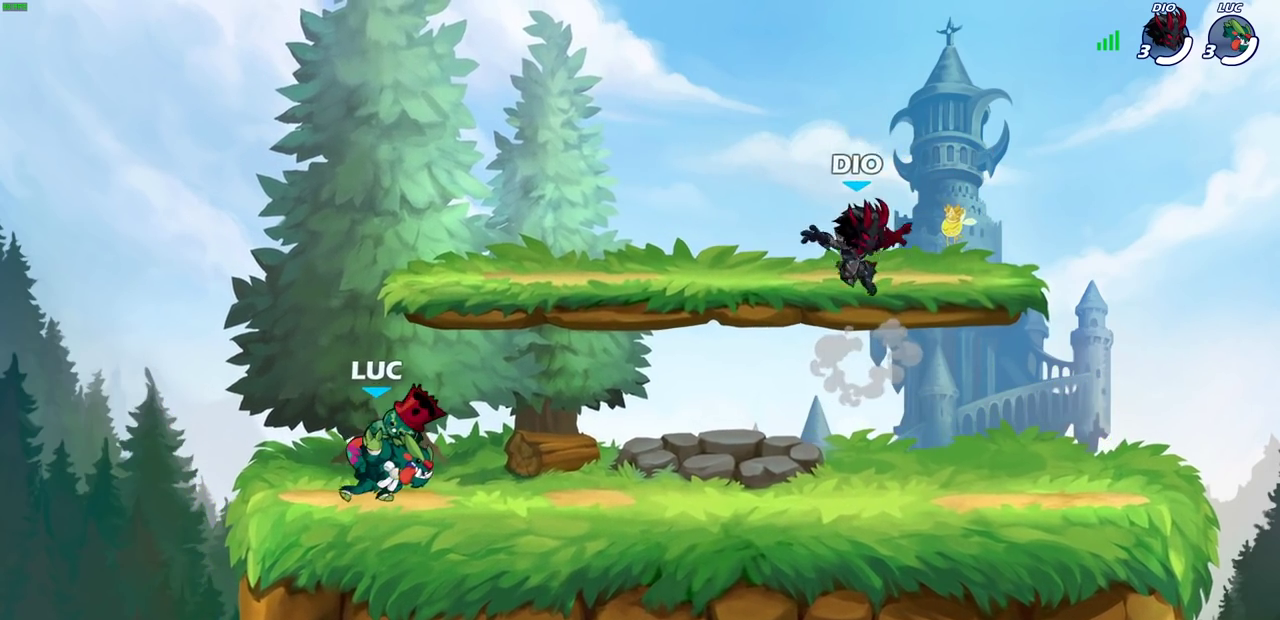
{"dt_ms": 500, "buttons": [], "left_stick": "center", "right_stick": "center", "events": []}
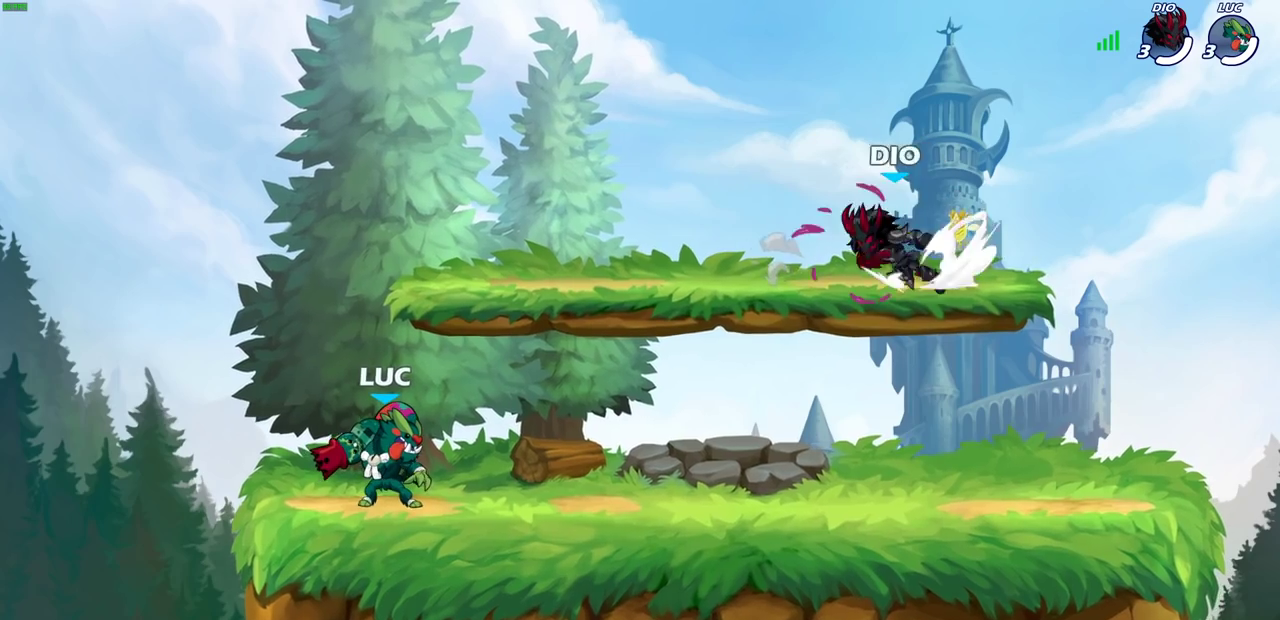
{"dt_ms": 500, "buttons": [], "left_stick": "right", "right_stick": "center", "events": [[433, "left_stick", "right"]]}